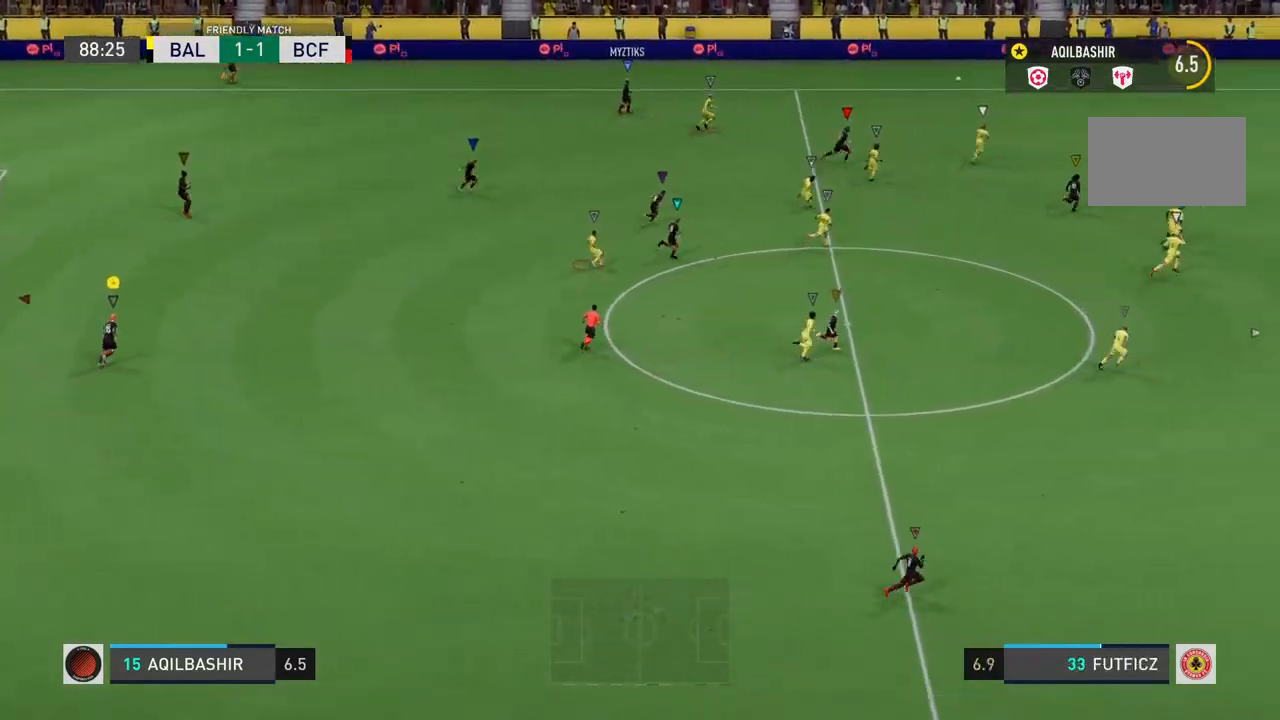
Gameplay with a controller (PlayStation layout); each line is a JSON object with the inputs held at the frame after it (dt_ms = milliseconds from this image to that frame). "events" lists button and stick changes between this image and that frame as [ms after this image, input, new state], when the widget could be followed in between. Not read: L3.
{"dt_ms": 500, "buttons": ["L1"], "left_stick": "center", "right_stick": "center", "events": []}
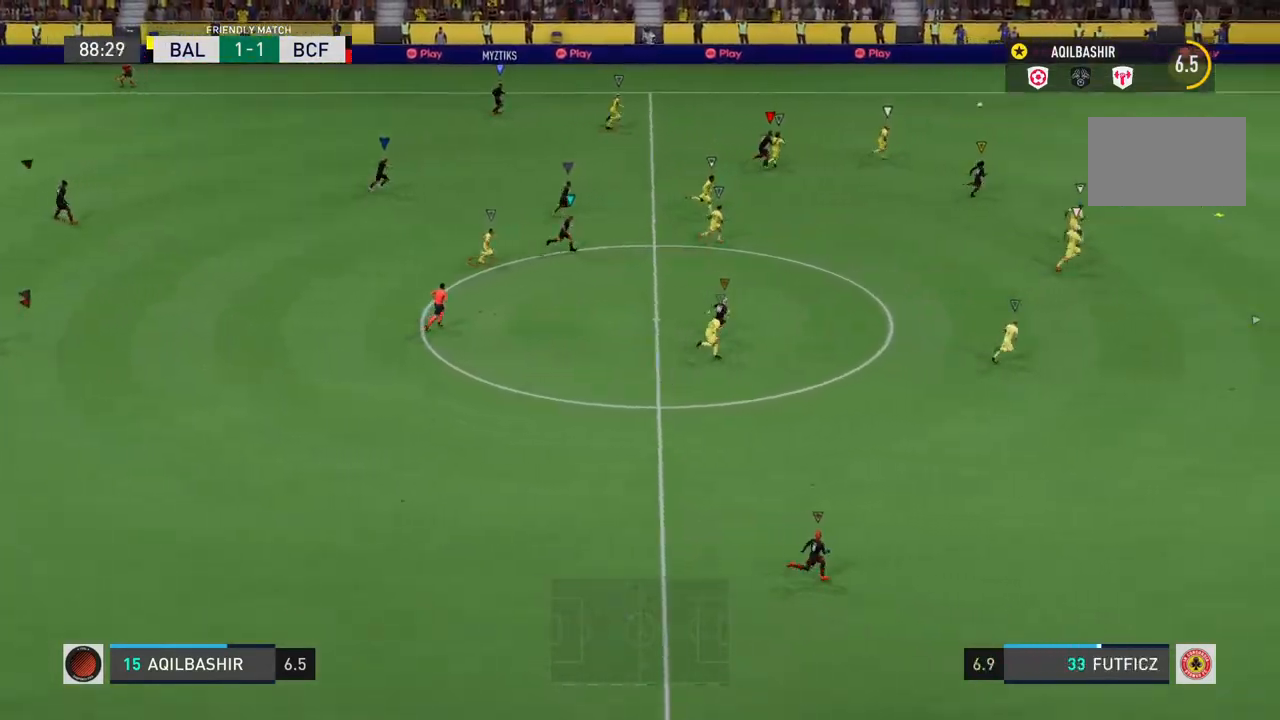
{"dt_ms": 500, "buttons": ["L1"], "left_stick": "center", "right_stick": "center", "events": []}
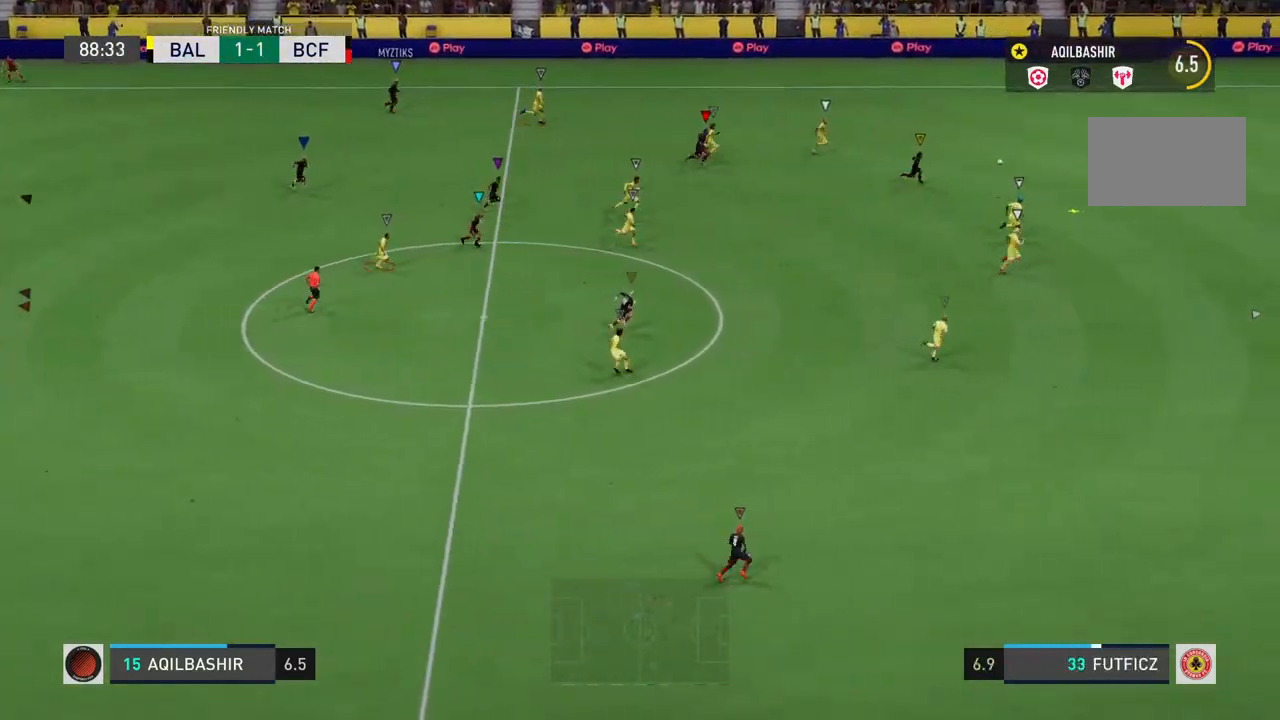
{"dt_ms": 500, "buttons": ["L1"], "left_stick": "center", "right_stick": "center", "events": []}
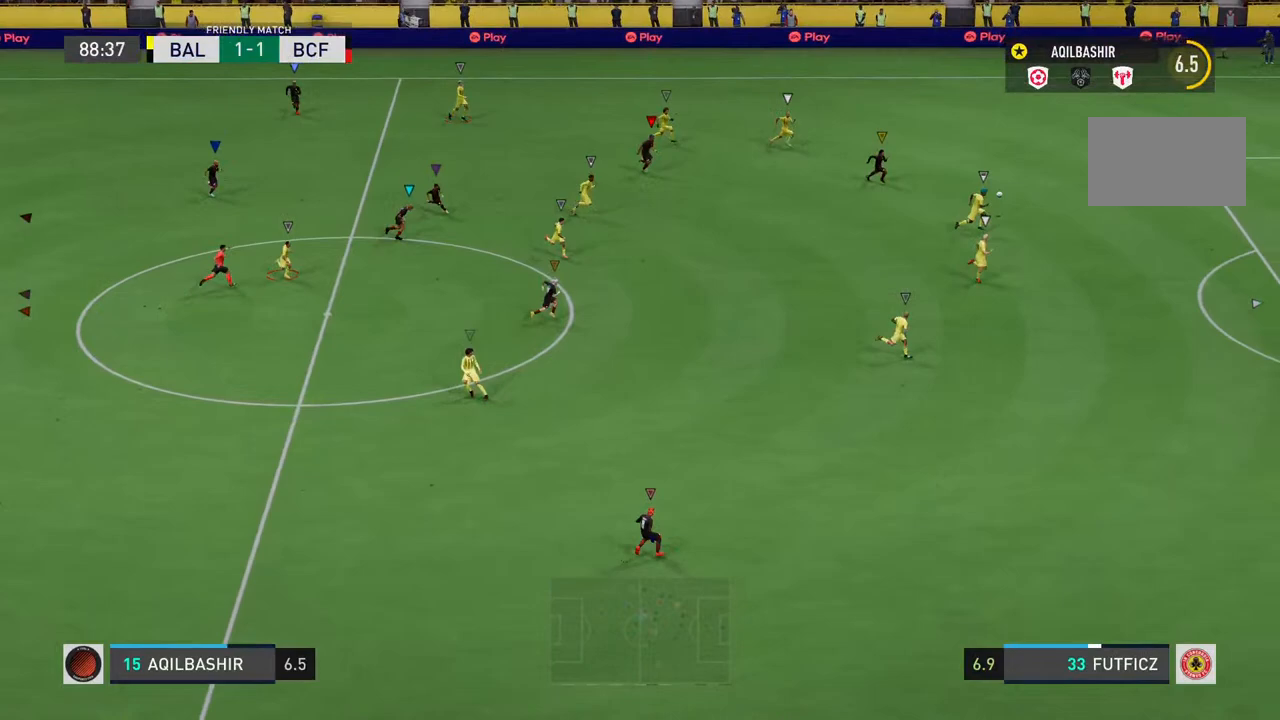
{"dt_ms": 500, "buttons": [], "left_stick": "right", "right_stick": "center", "events": [[83, "left_stick", "right"], [350, "L1", "up"]]}
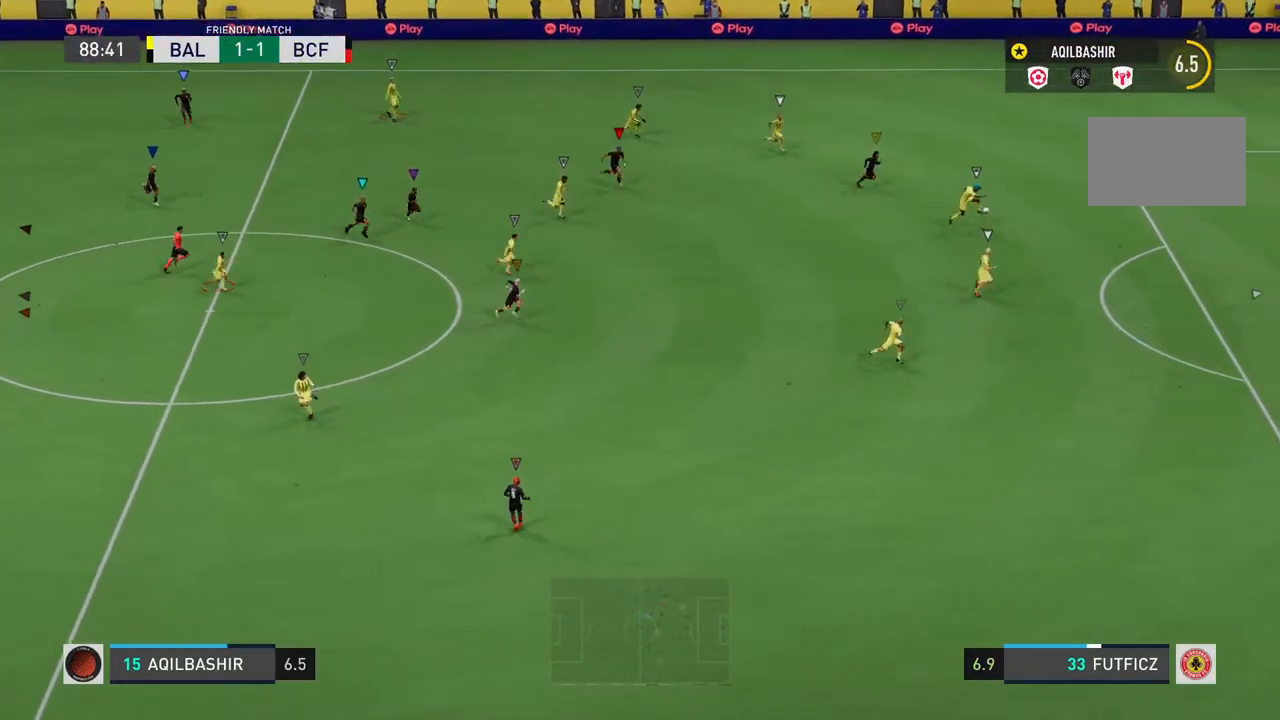
{"dt_ms": 500, "buttons": [], "left_stick": "right", "right_stick": "center", "events": []}
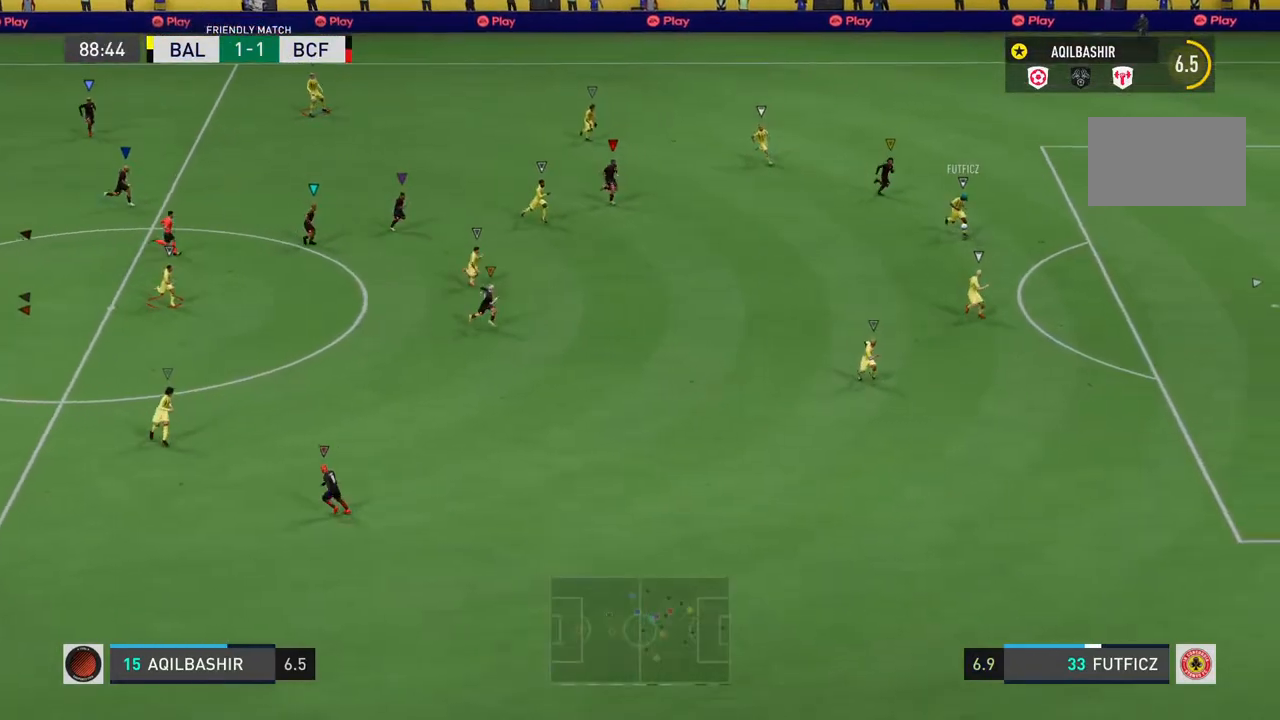
{"dt_ms": 500, "buttons": [], "left_stick": "right", "right_stick": "center", "events": []}
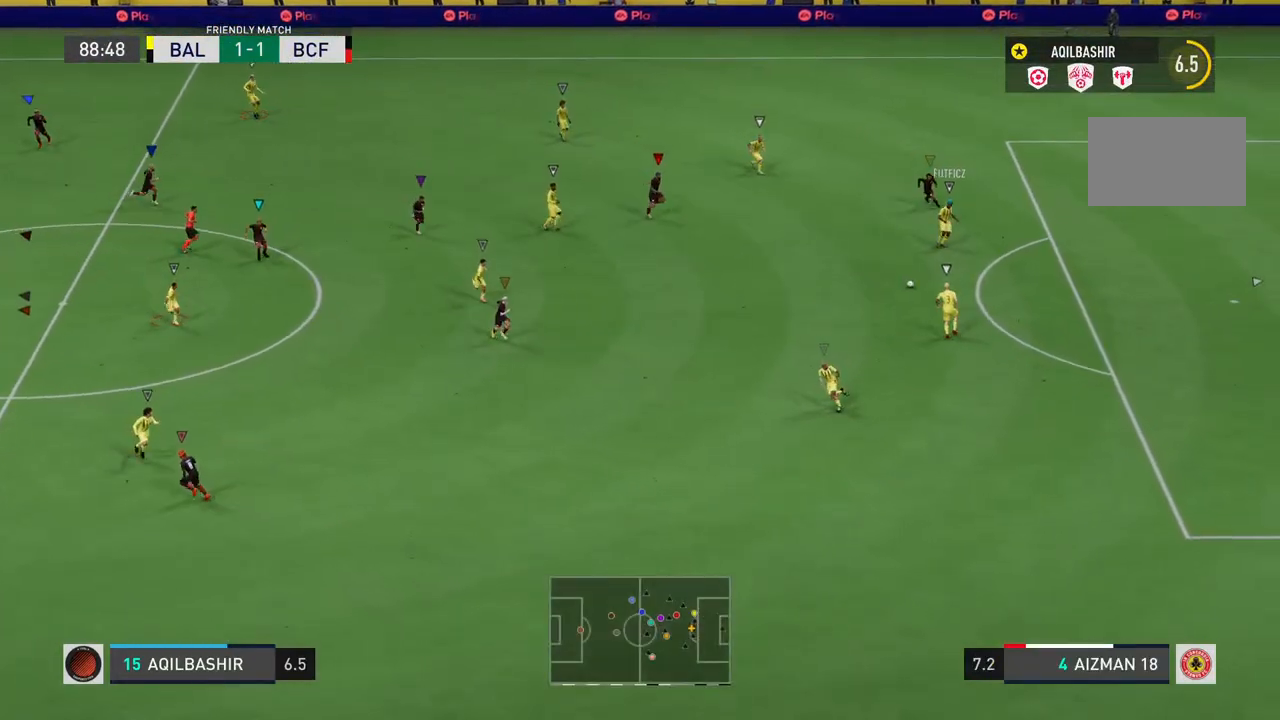
{"dt_ms": 500, "buttons": [], "left_stick": "down-right", "right_stick": "center", "events": [[33, "left_stick", "down-right"]]}
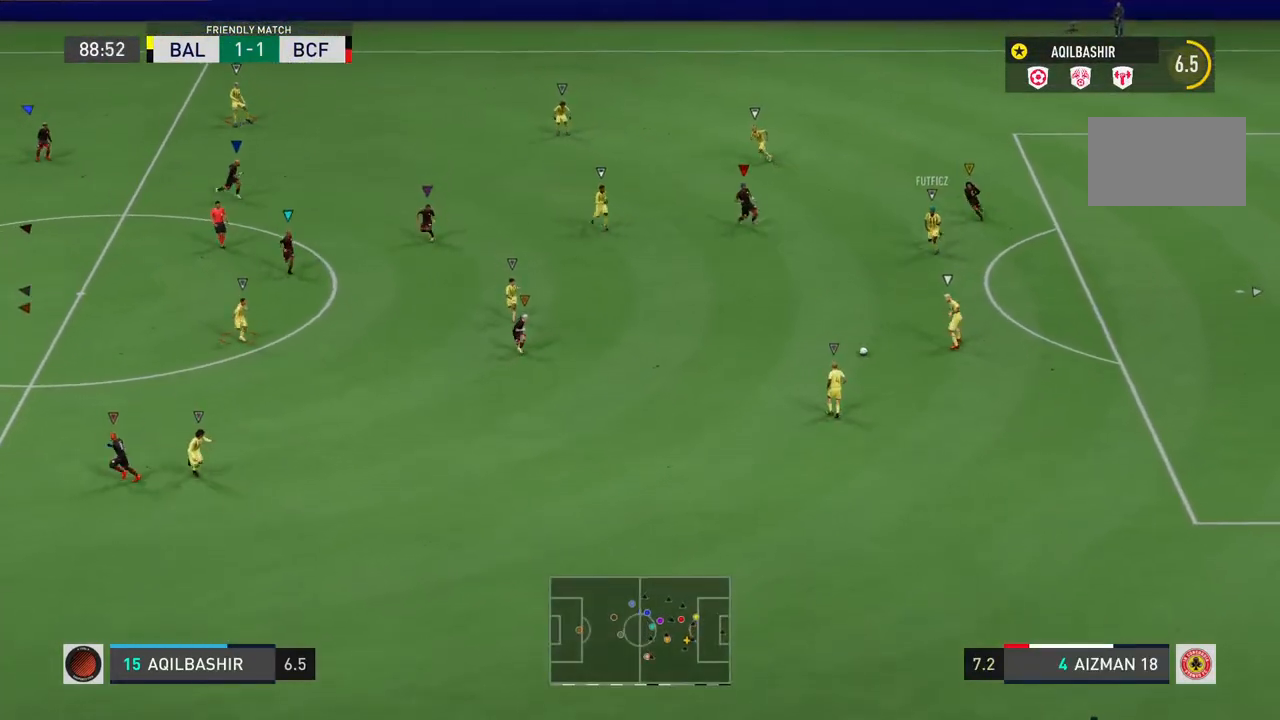
{"dt_ms": 500, "buttons": ["L2"], "left_stick": "down-right", "right_stick": "center", "events": [[150, "L2", "down"]]}
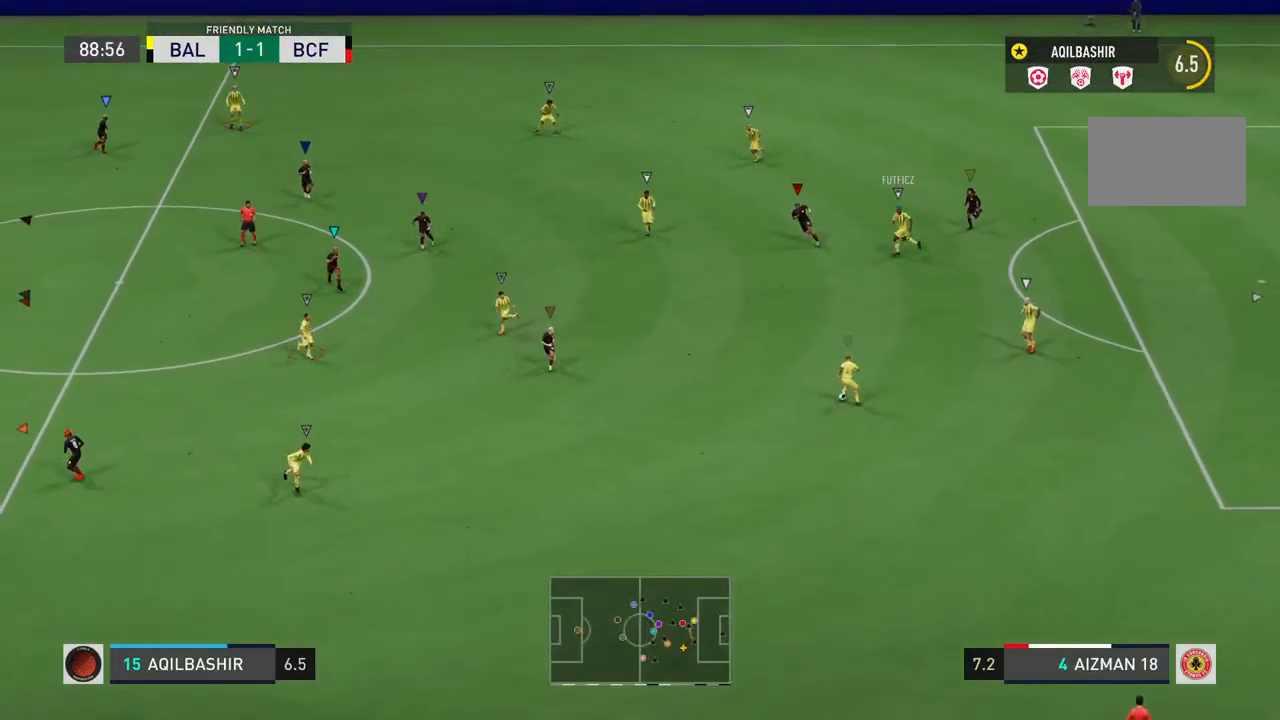
{"dt_ms": 500, "buttons": ["L2"], "left_stick": "down", "right_stick": "center", "events": [[33, "left_stick", "down"]]}
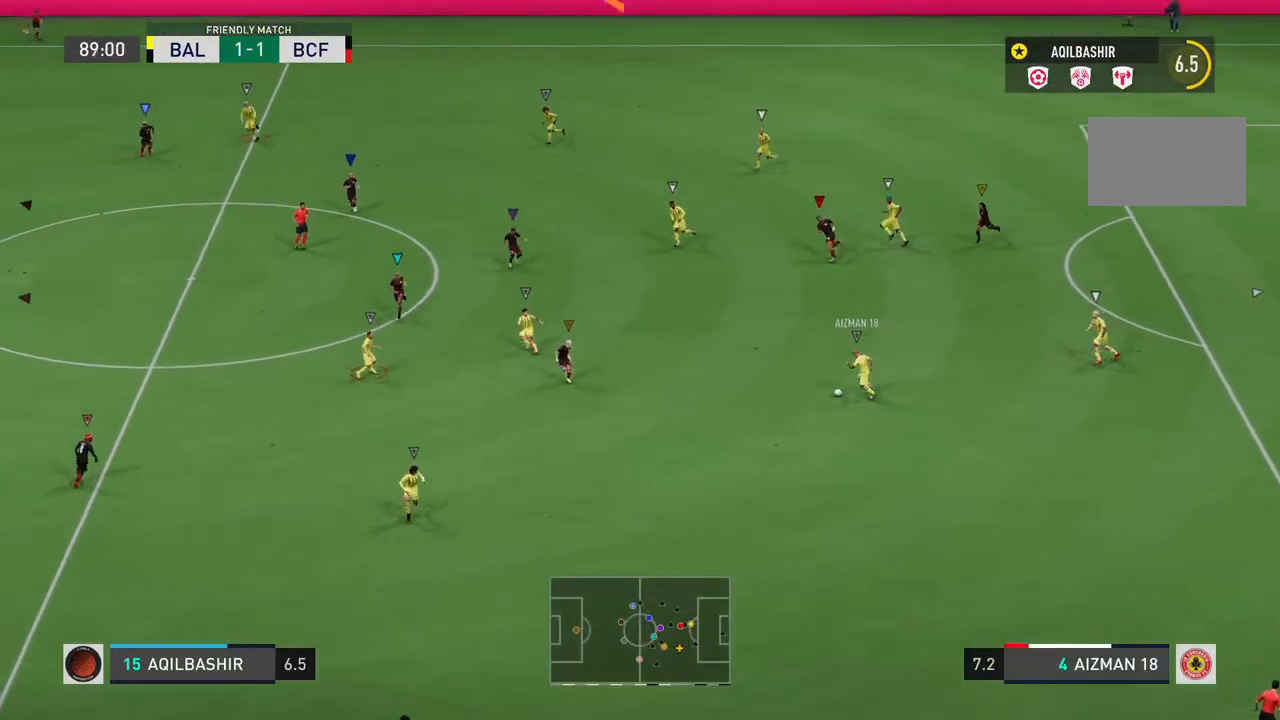
{"dt_ms": 500, "buttons": ["L2"], "left_stick": "down", "right_stick": "center", "events": [[83, "left_stick", "center"], [417, "left_stick", "down"]]}
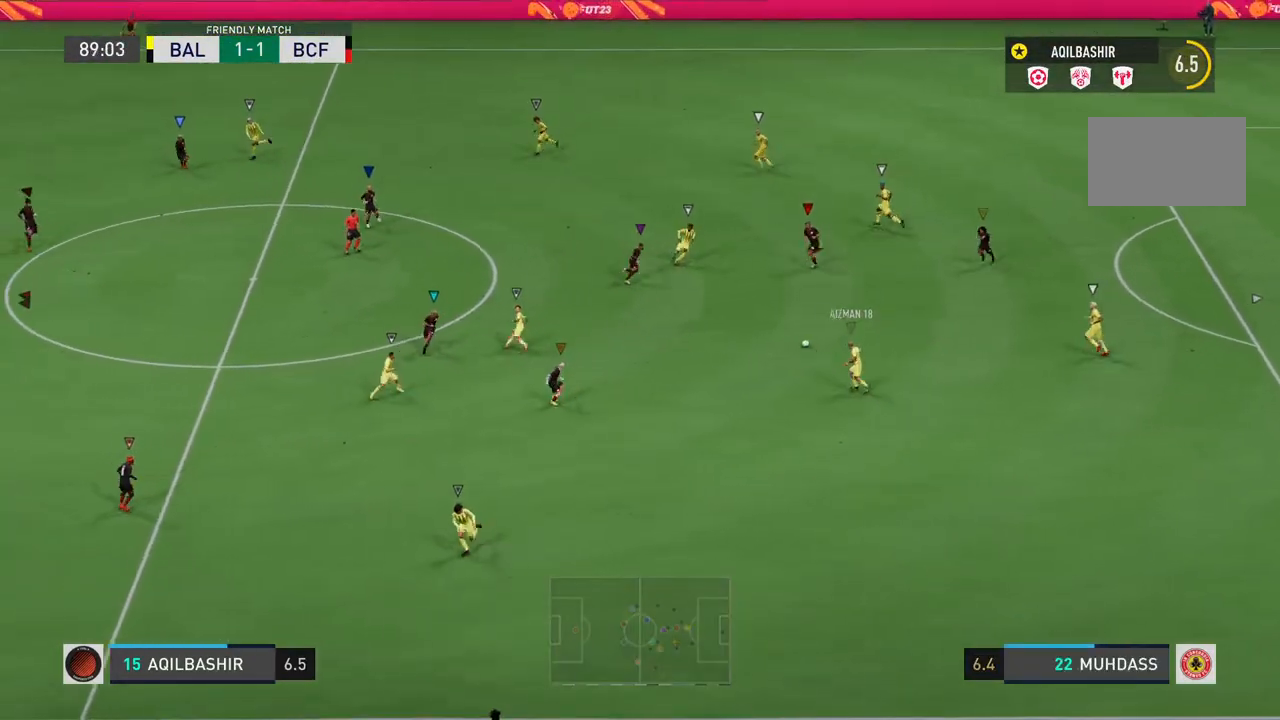
{"dt_ms": 1000, "buttons": [], "left_stick": "down-right", "right_stick": "center"}
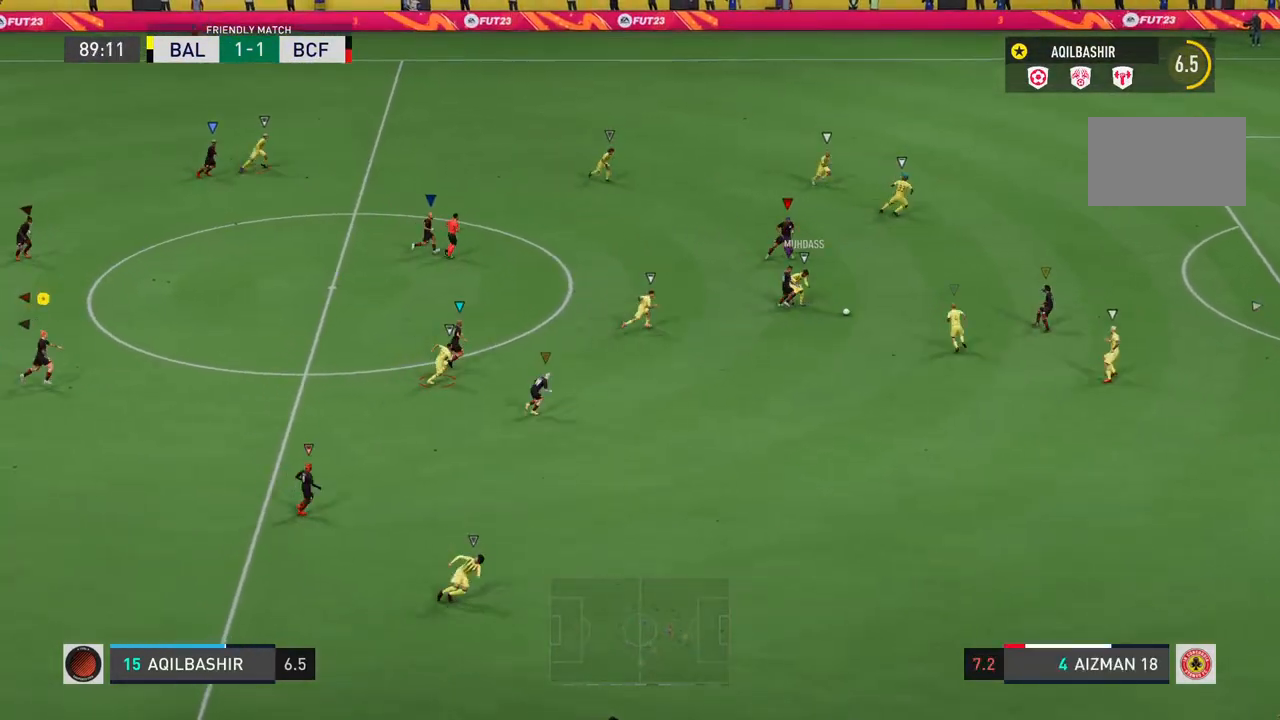
{"dt_ms": 500, "buttons": ["L1"], "left_stick": "center", "right_stick": "center", "events": [[67, "L1", "down"], [467, "left_stick", "center"]]}